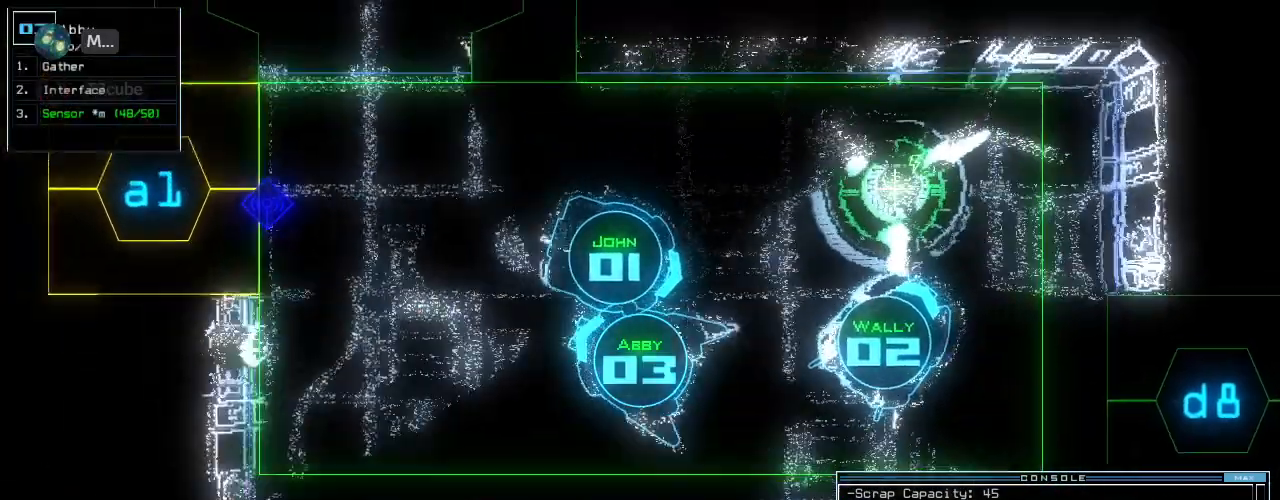
Gameplay with keyboard; each line is a JSON object with the keys held at the frame after it. "events" lists presses ("down") and releases ("up") of ".", "0", "1", "2", "3", "4", "5", "6", "7", "8", "9", "a", "b", "backspace", "c", "caps_lock", "comma", "ctrl_l", "ctrl_r", "d", "down", "e", "equals", "escape", "f", "g", "h", "i", "j", "k", "l", "left", "m", "minus", "n", "num0", "o", "p", "q", "quote", "r", "return", "right", "s", "semicolon", "shift_l", "shift_r", "space", "t", "tab", "tilde", "u", "up", "v", "w", "x", "y" and "z" between this image and that frame as [ms after this image, input, new state], when the widget could be followed in between. No other keys are recorded. Mouse input is not recorded. Not read: other_keys.
{"keys": ["right", "up"]}
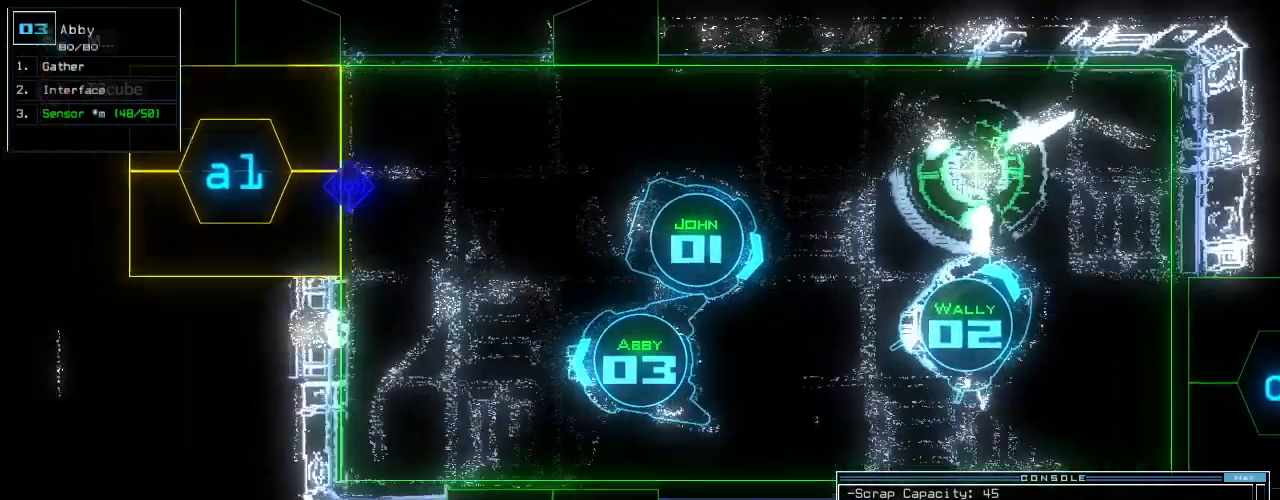
{"keys": ["up"], "events": [[20, "right", "up"], [100, "right", "down"], [420, "right", "up"]]}
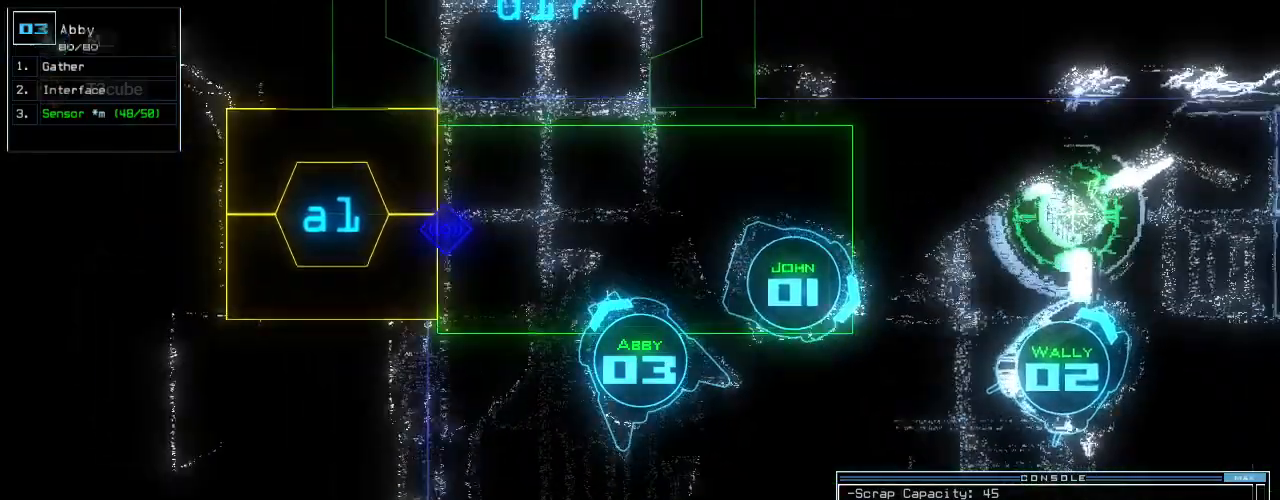
{"keys": ["up"], "events": [[340, "right", "down"], [420, "right", "up"]]}
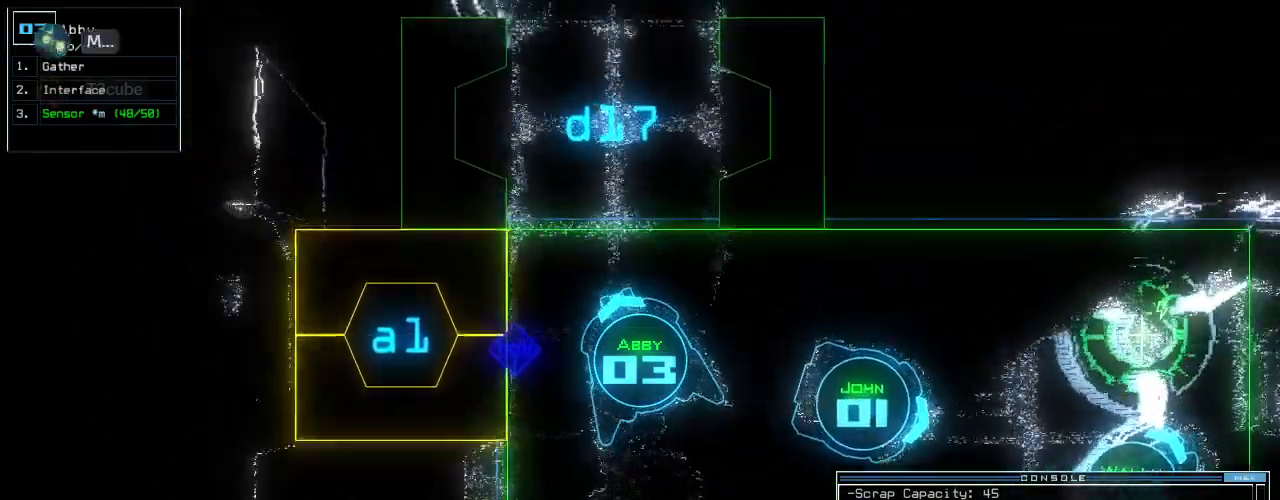
{"keys": ["up"], "events": [[60, "right", "down"], [140, "right", "up"], [400, "right", "down"], [460, "right", "up"]]}